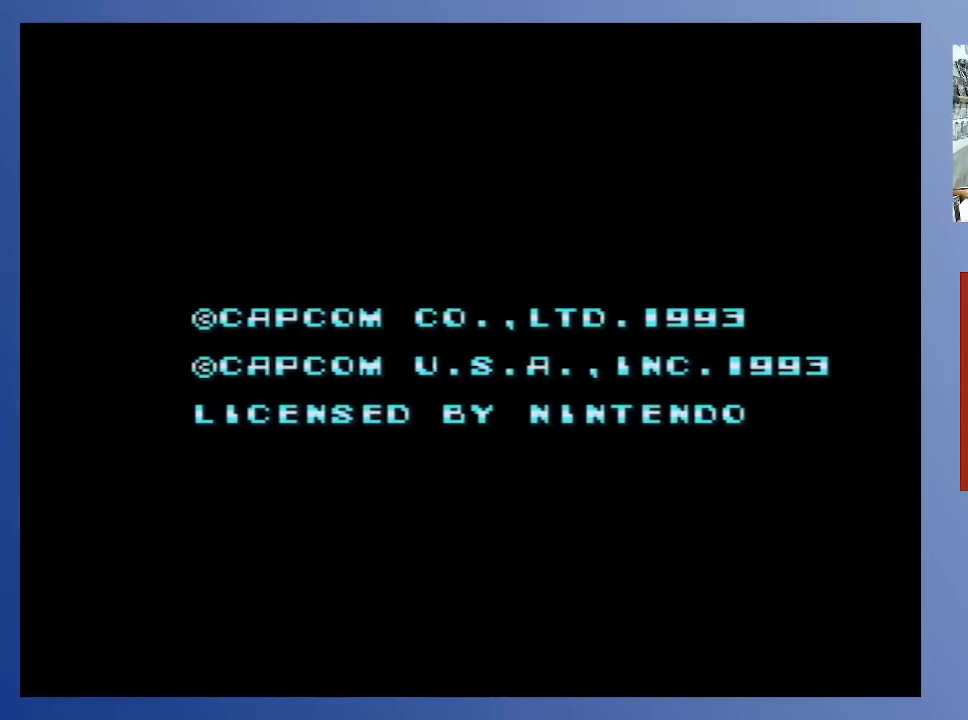
Gameplay with a controller (Xbox layout); each line is a JSON object with the inputs held at the frame after it. "events" lists button and stick changes between this image and that frame as [ms after this image, input, new state], when the widget could be followed in between. Not read: L3 R3.
{"buttons": [], "left_stick": "down-left", "right_stick": "center", "events": []}
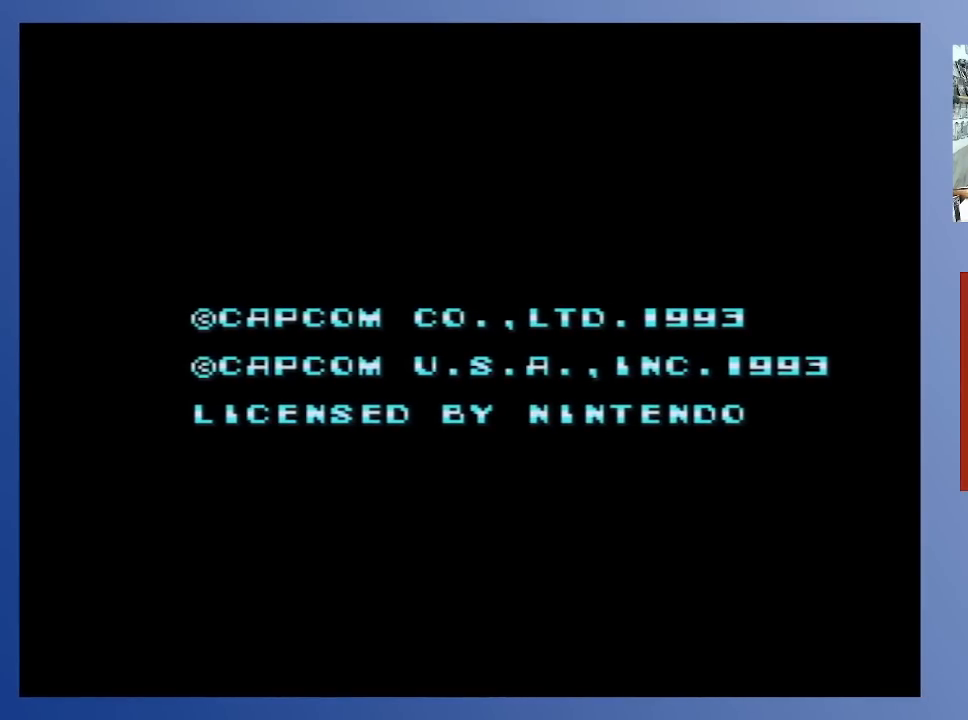
{"buttons": [], "left_stick": "down-left", "right_stick": "center", "events": []}
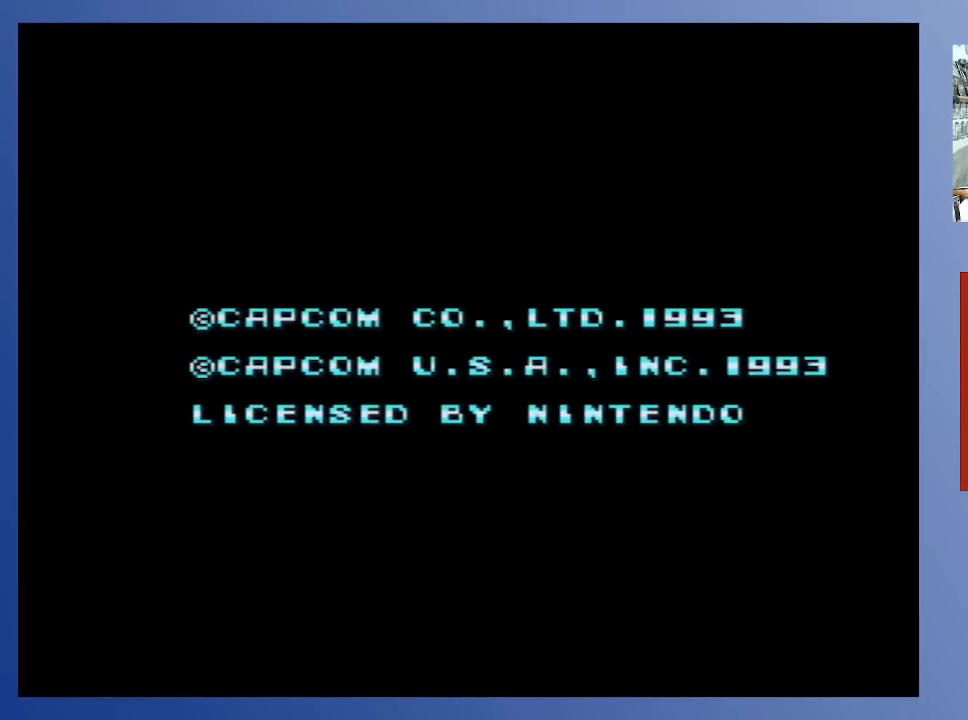
{"buttons": [], "left_stick": "down-left", "right_stick": "center", "events": []}
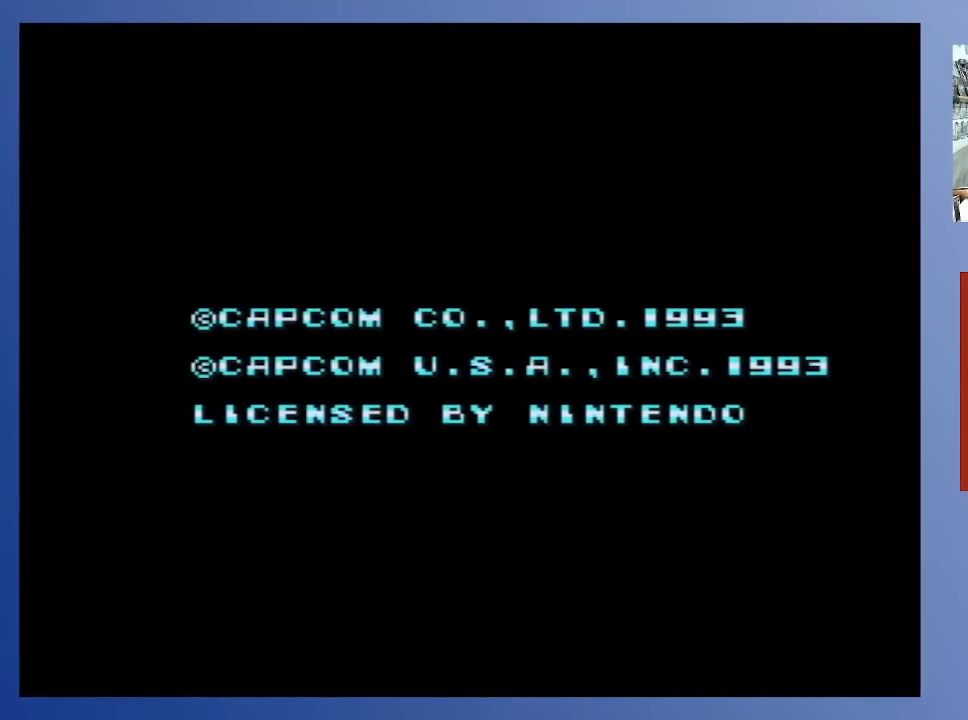
{"buttons": [], "left_stick": "down-left", "right_stick": "center", "events": []}
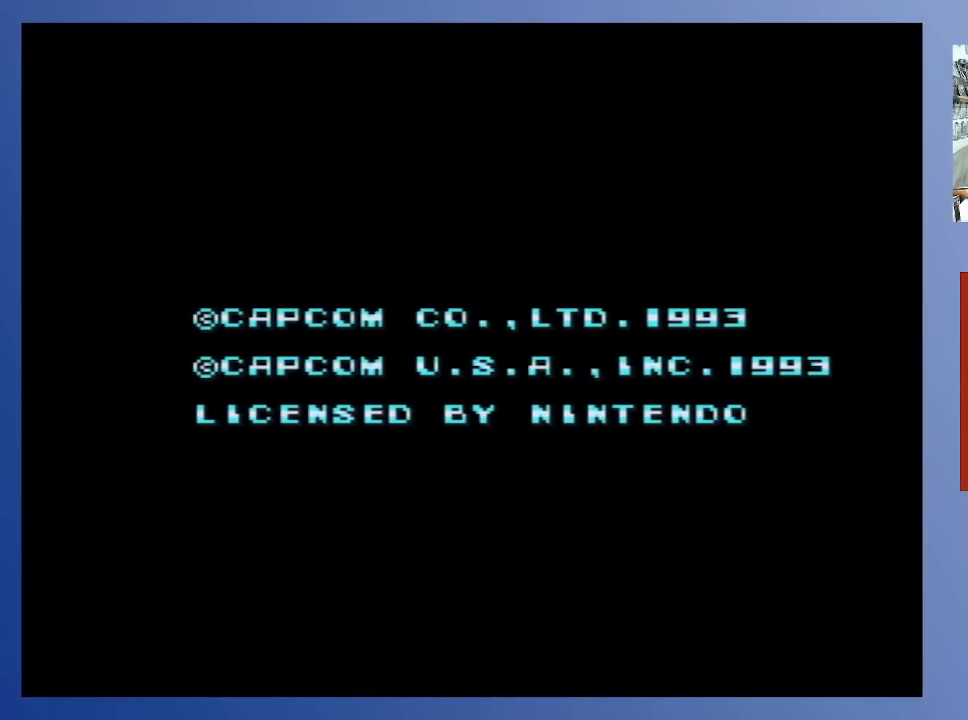
{"buttons": [], "left_stick": "down-left", "right_stick": "center", "events": []}
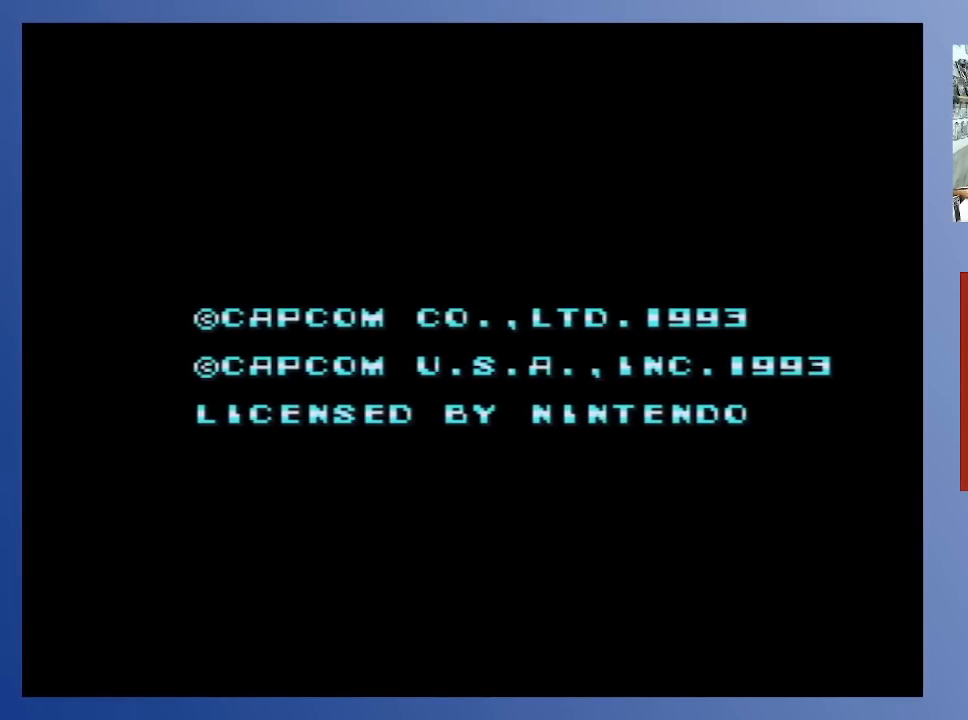
{"buttons": [], "left_stick": "down-left", "right_stick": "center", "events": []}
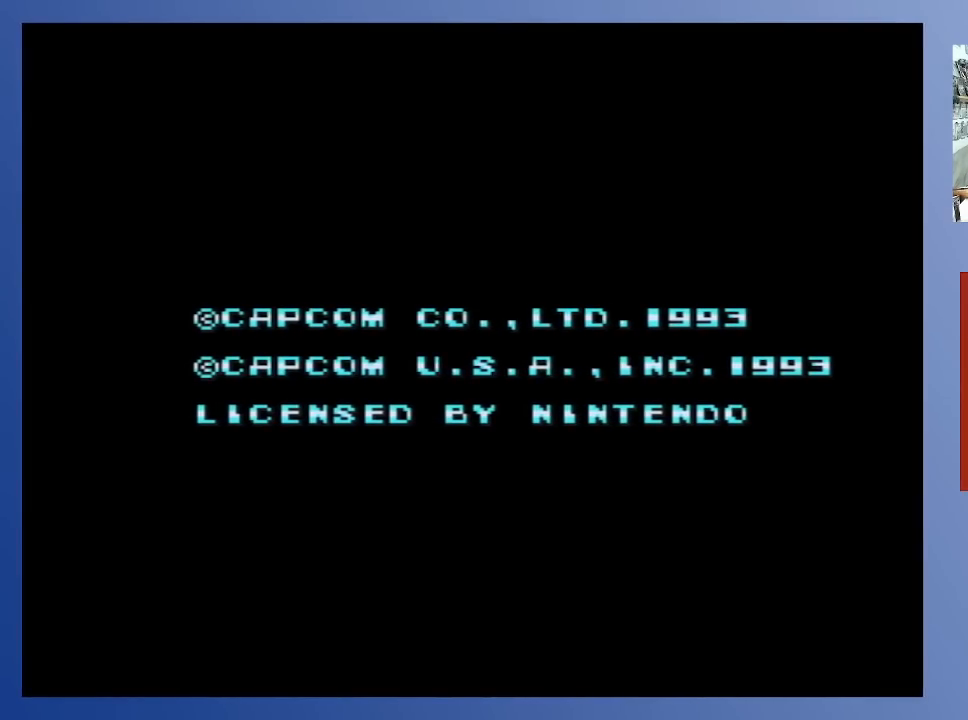
{"buttons": [], "left_stick": "down-left", "right_stick": "center", "events": []}
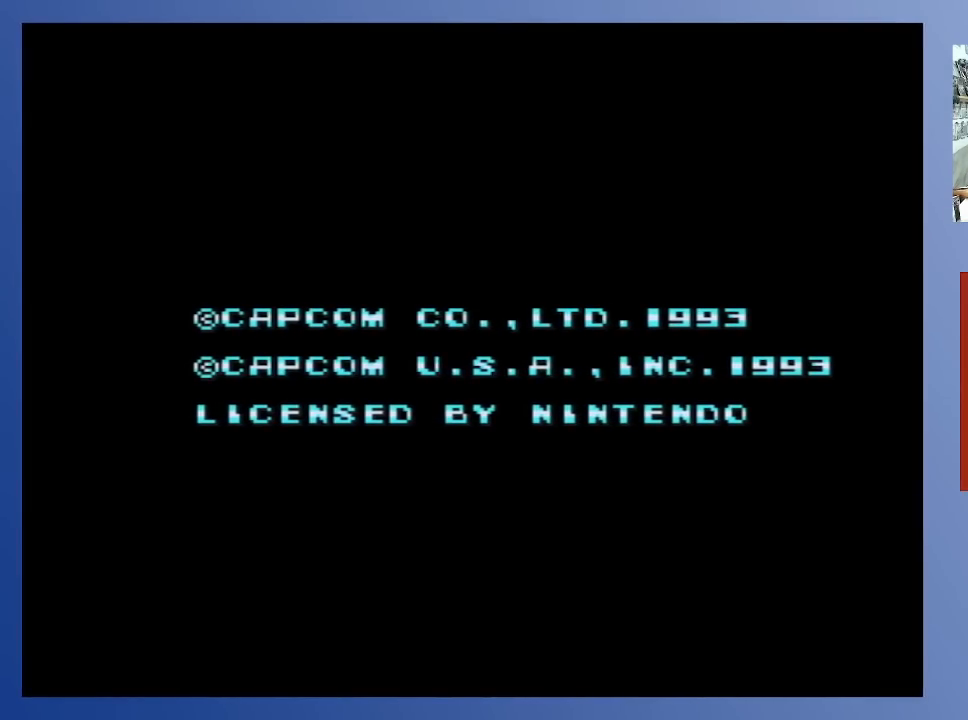
{"buttons": [], "left_stick": "down-left", "right_stick": "center", "events": []}
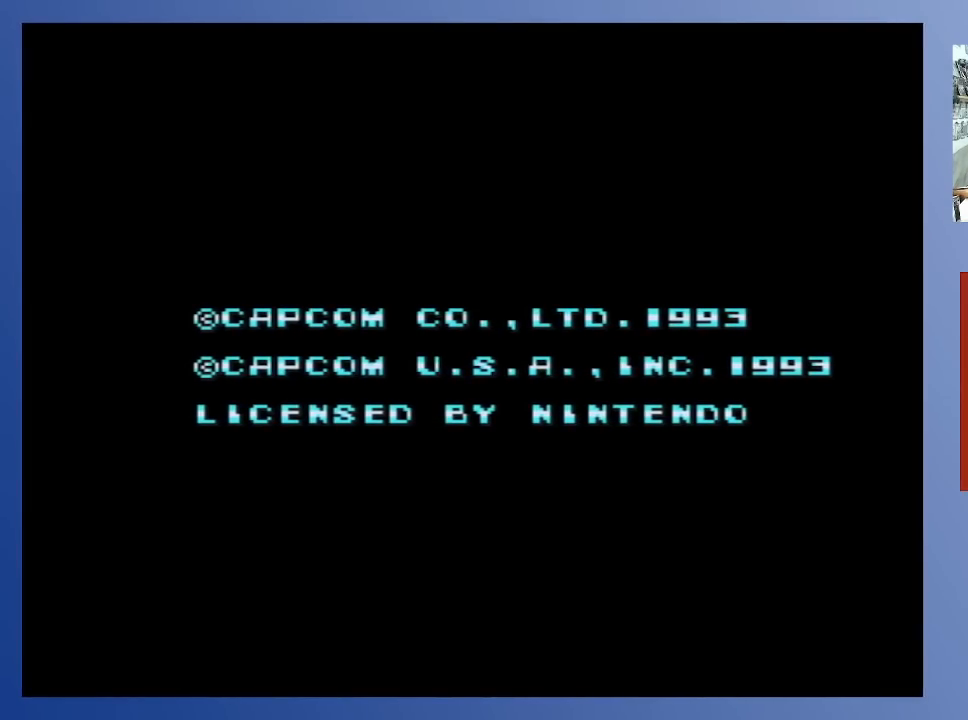
{"buttons": [], "left_stick": "down-left", "right_stick": "center", "events": []}
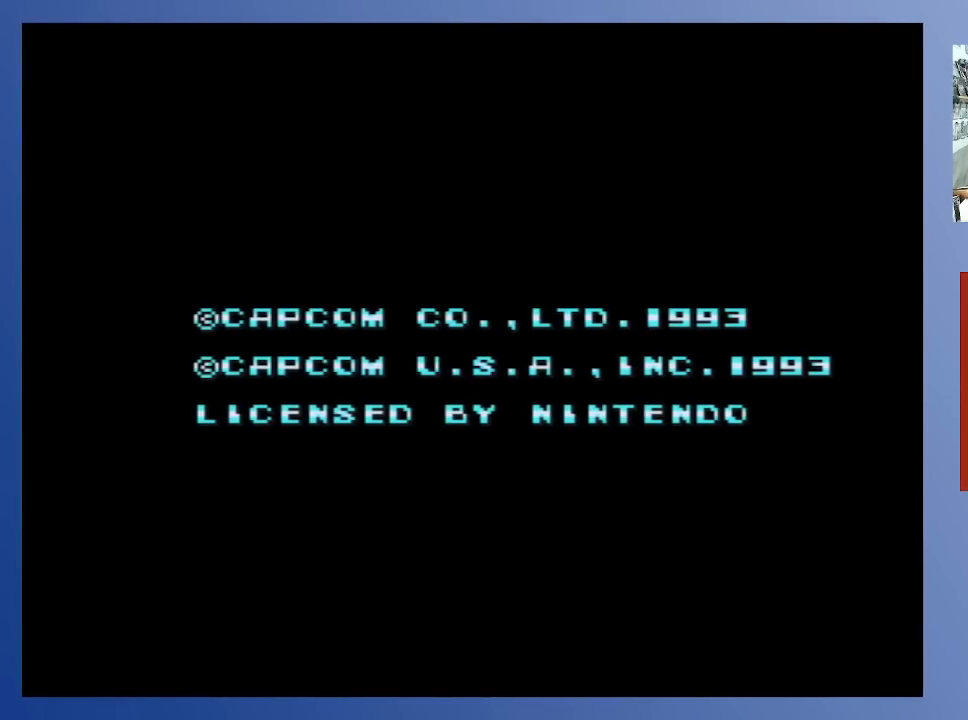
{"buttons": [], "left_stick": "down-left", "right_stick": "center", "events": []}
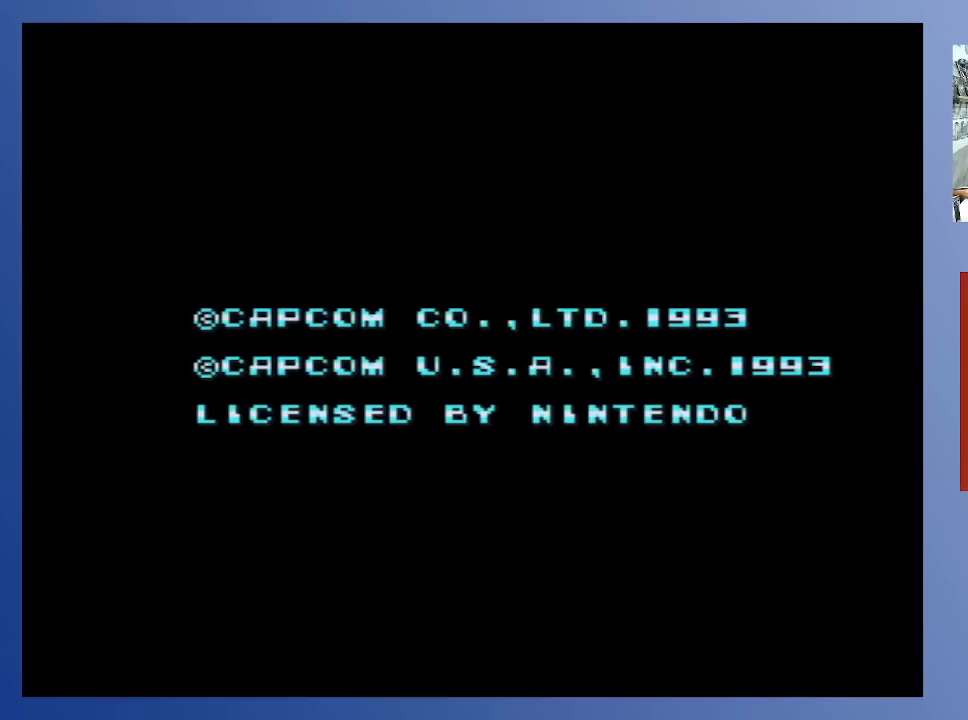
{"buttons": [], "left_stick": "down-left", "right_stick": "center", "events": []}
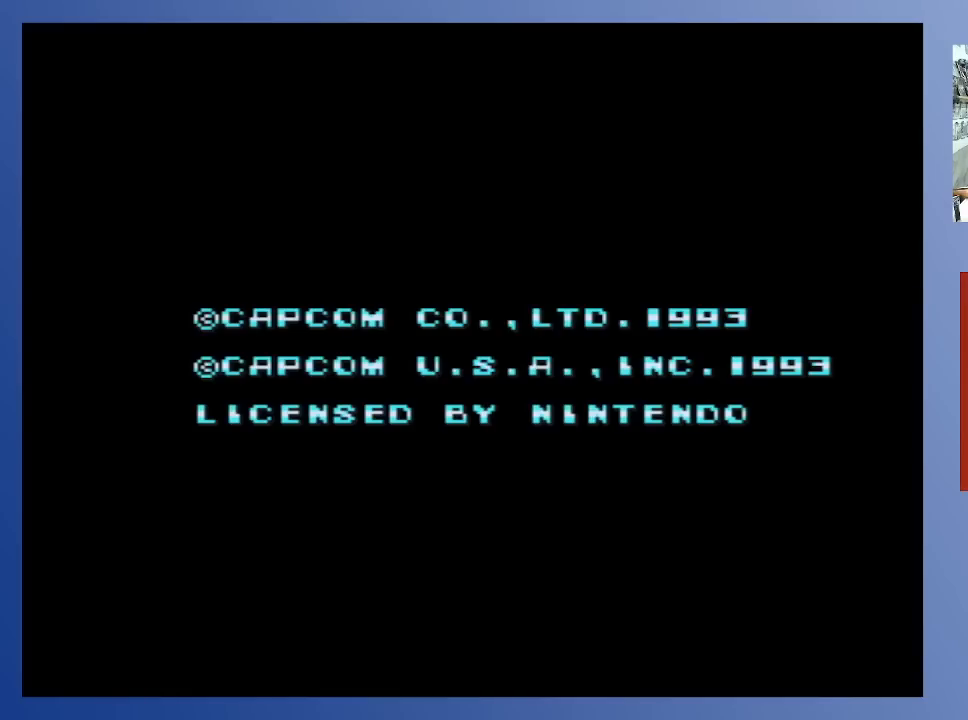
{"buttons": [], "left_stick": "down-left", "right_stick": "center", "events": []}
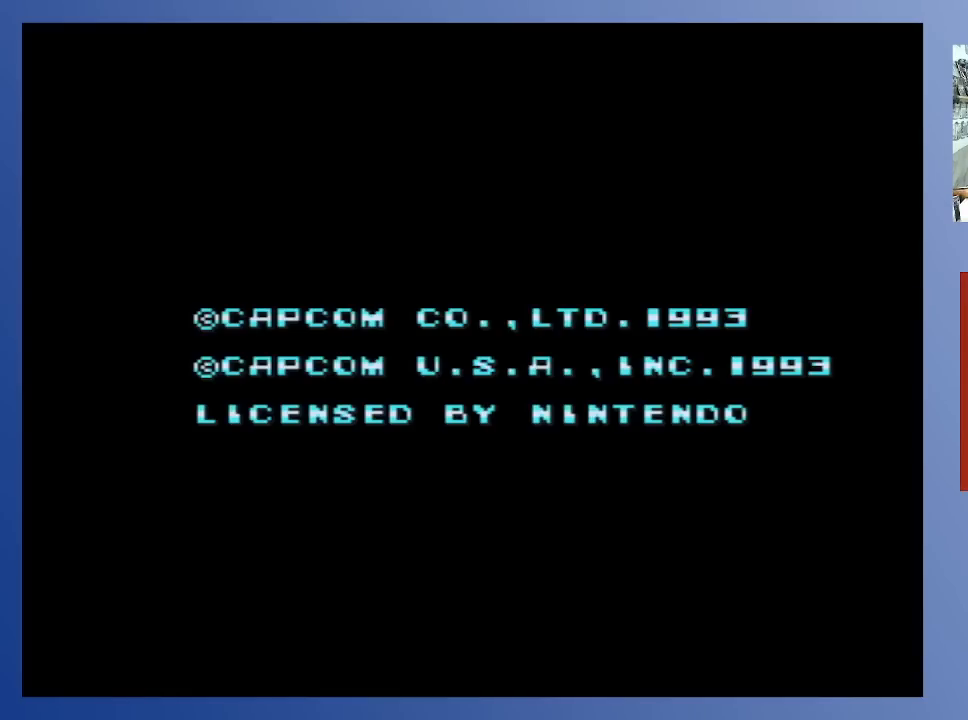
{"buttons": [], "left_stick": "down-left", "right_stick": "center", "events": []}
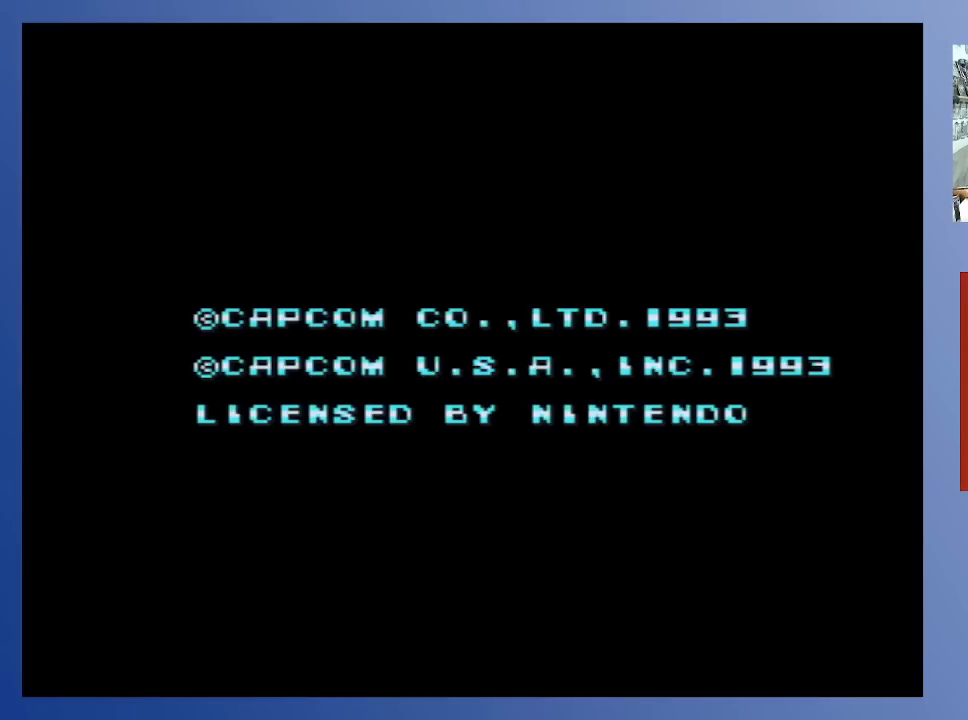
{"buttons": [], "left_stick": "down-left", "right_stick": "center", "events": []}
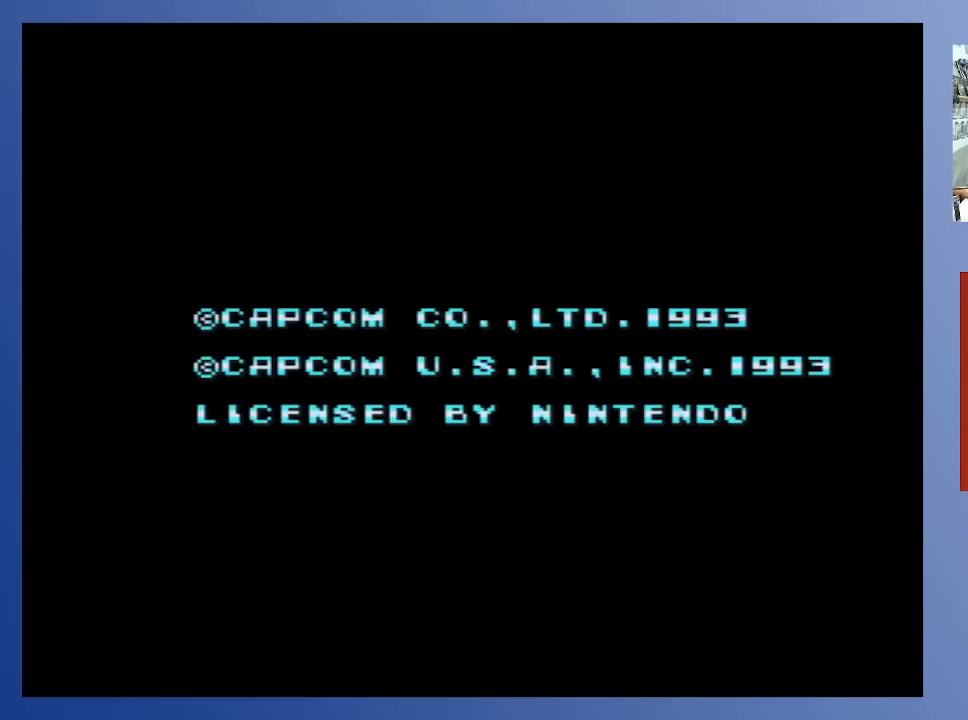
{"buttons": [], "left_stick": "down-left", "right_stick": "center", "events": []}
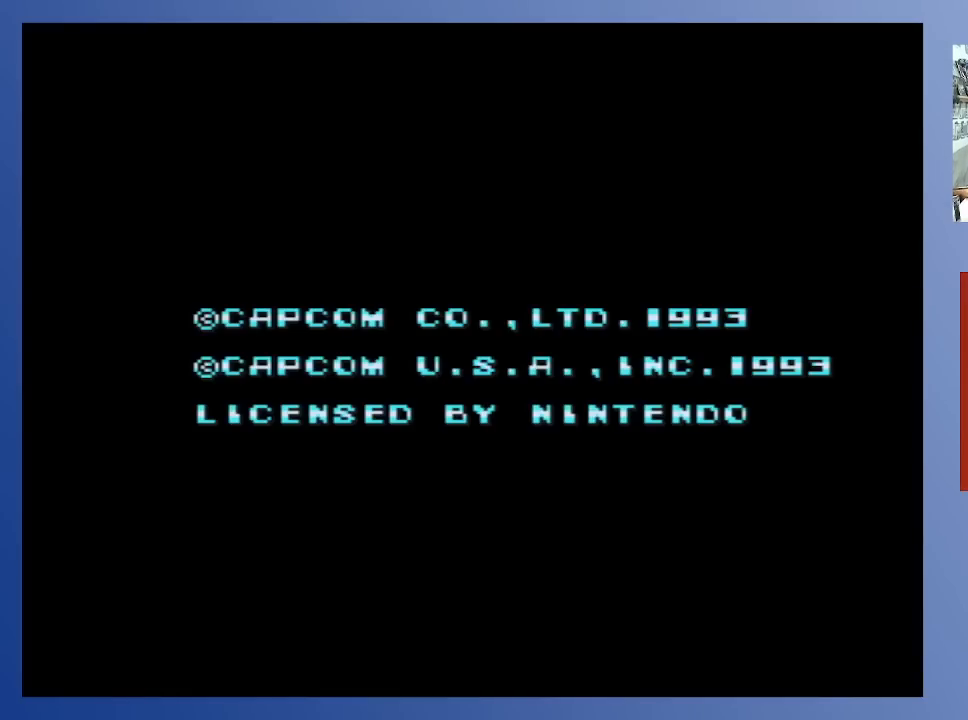
{"buttons": [], "left_stick": "down-left", "right_stick": "center", "events": []}
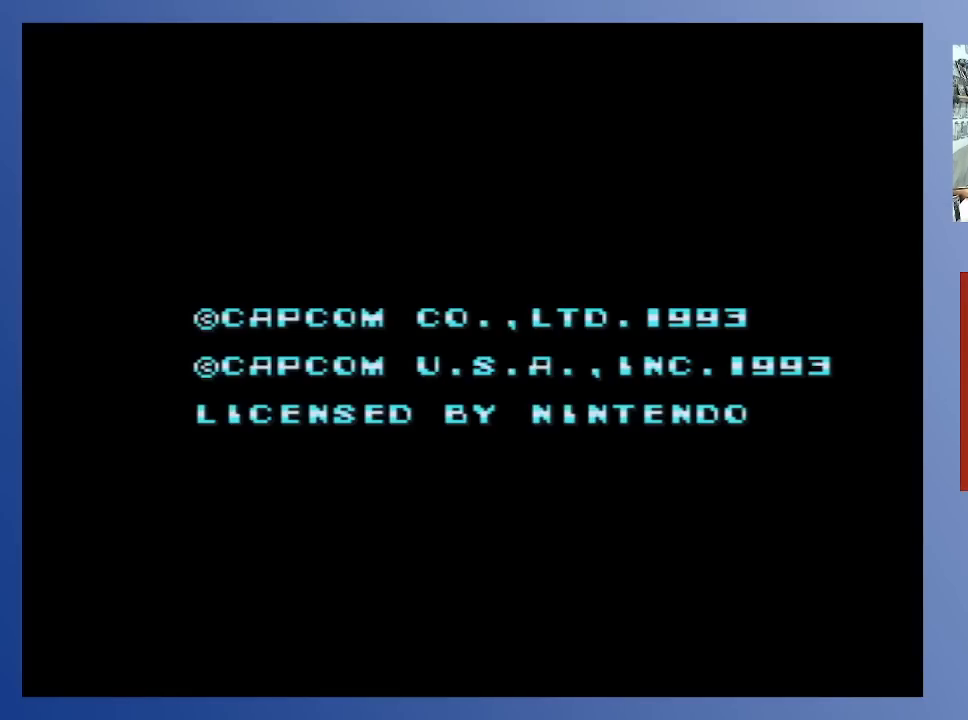
{"buttons": [], "left_stick": "down-left", "right_stick": "center", "events": []}
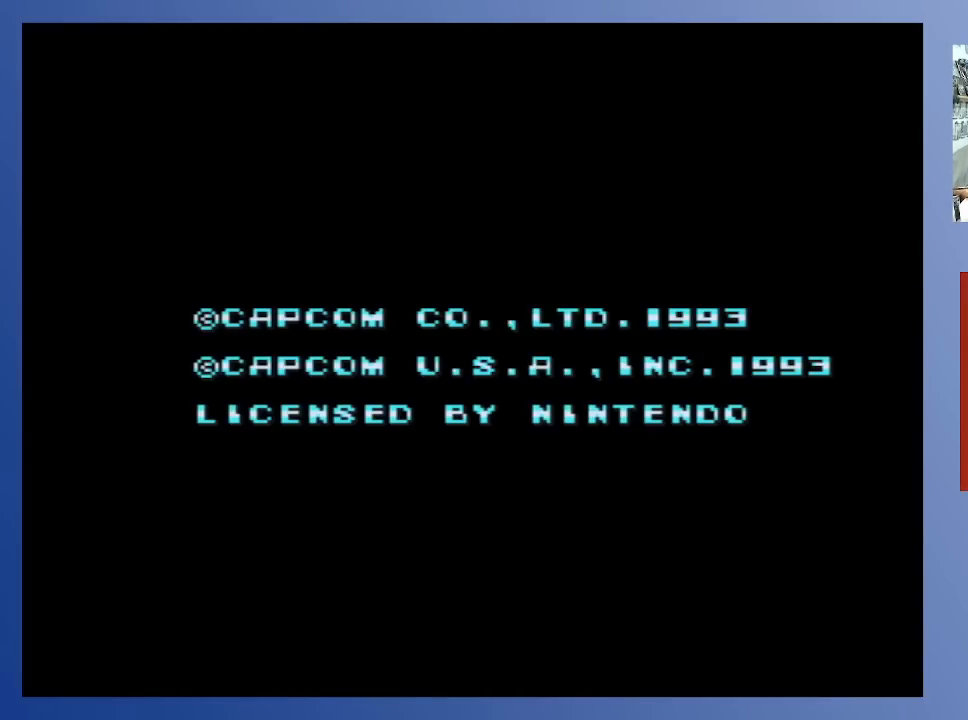
{"buttons": [], "left_stick": "down-left", "right_stick": "center", "events": []}
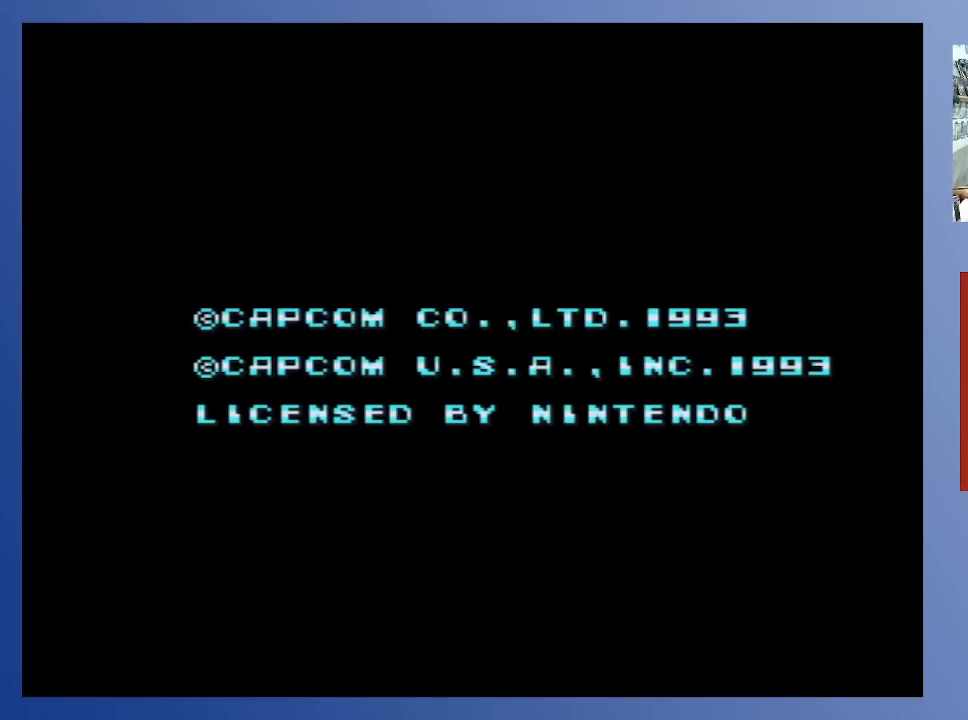
{"buttons": [], "left_stick": "down-left", "right_stick": "center", "events": []}
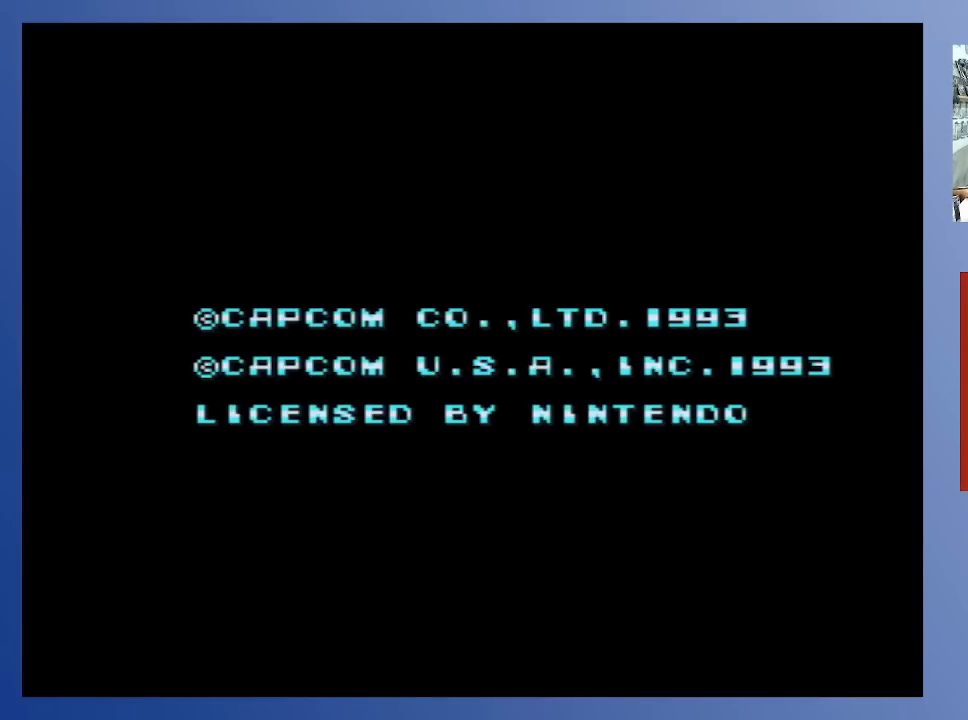
{"buttons": [], "left_stick": "down-left", "right_stick": "center", "events": []}
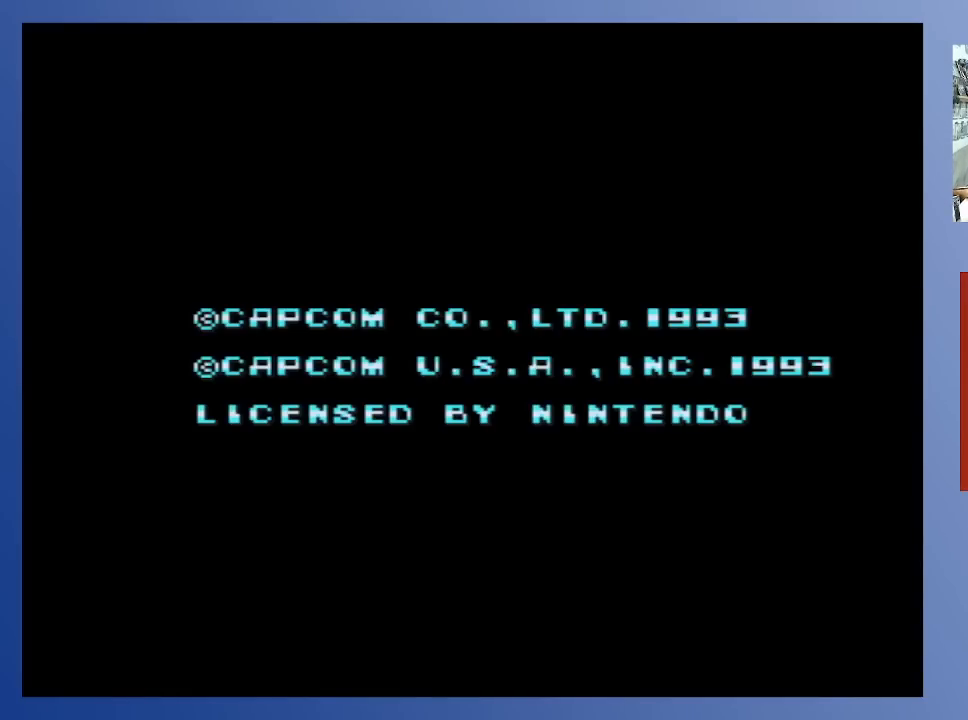
{"buttons": [], "left_stick": "down-left", "right_stick": "center", "events": []}
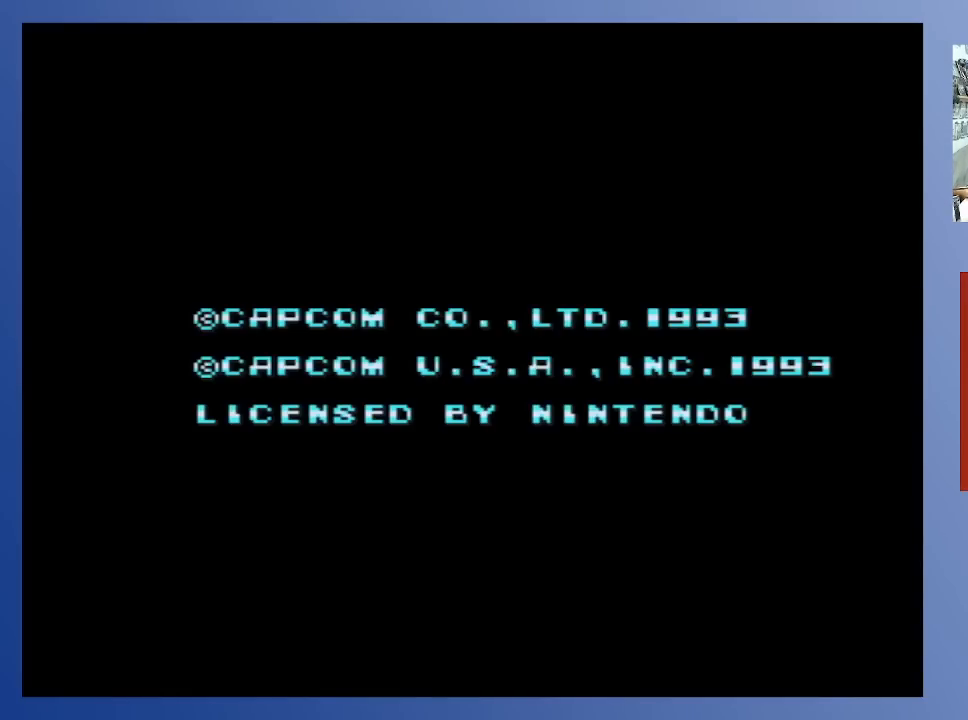
{"buttons": [], "left_stick": "down-left", "right_stick": "center", "events": []}
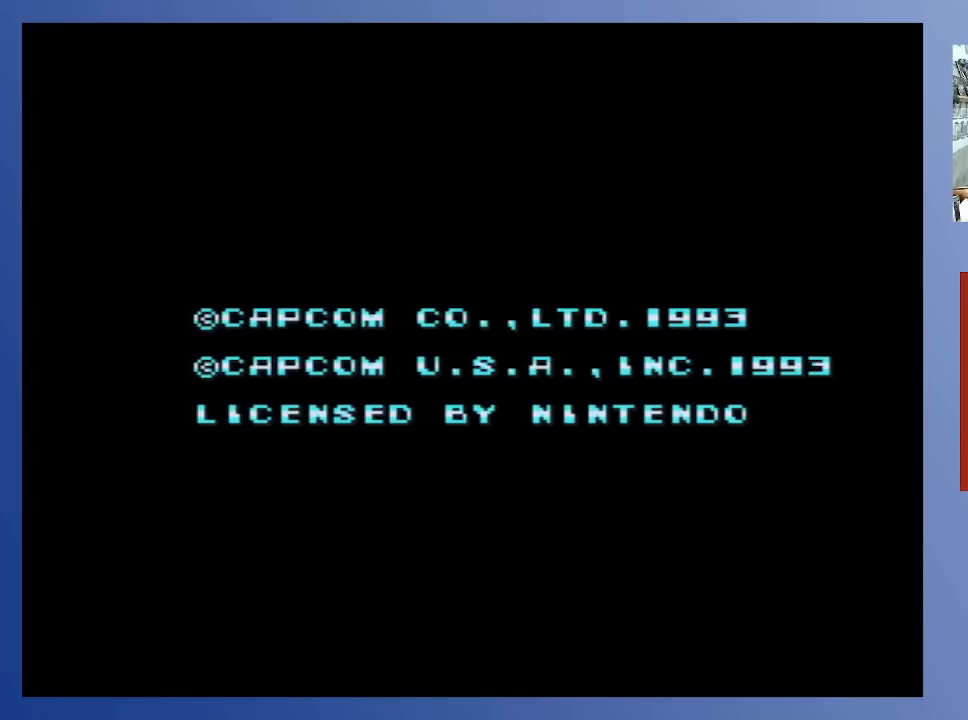
{"buttons": [], "left_stick": "down-left", "right_stick": "center", "events": []}
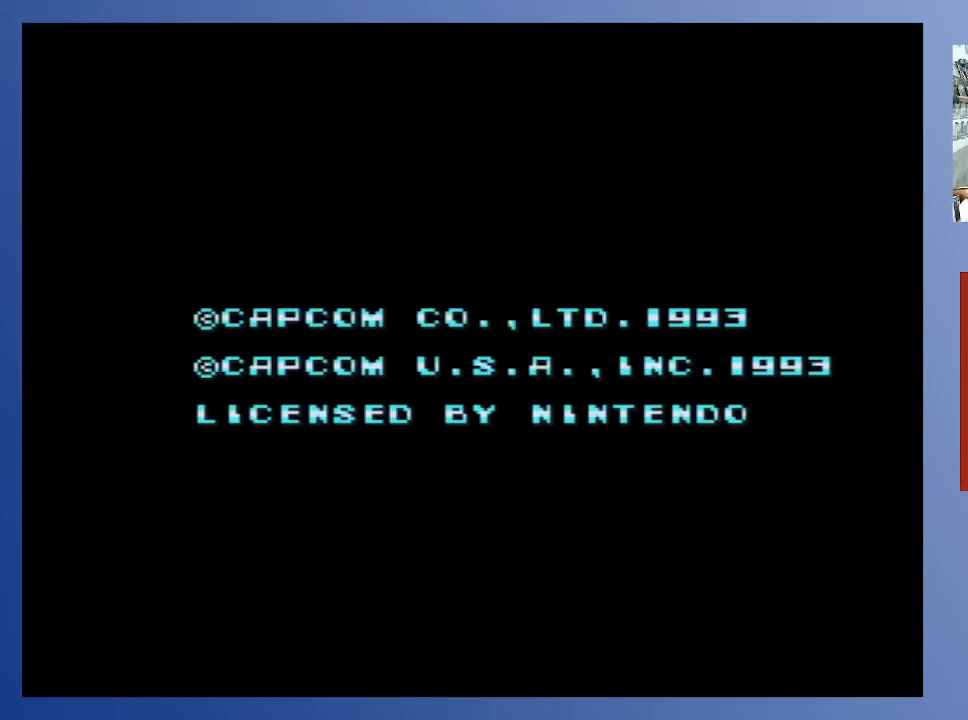
{"buttons": [], "left_stick": "down-left", "right_stick": "center", "events": []}
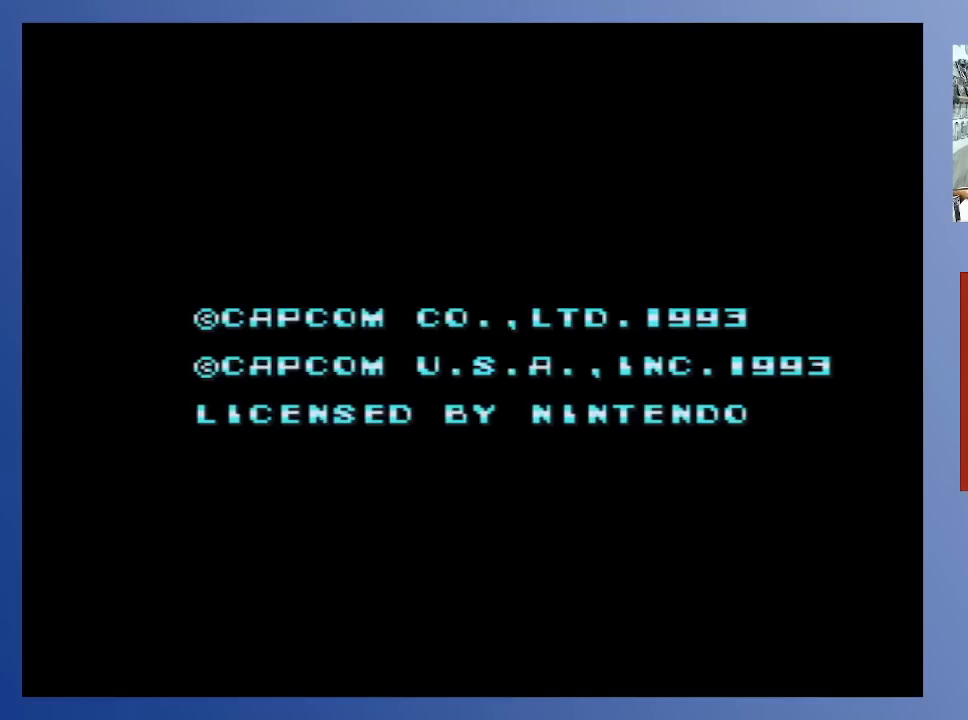
{"buttons": [], "left_stick": "down-left", "right_stick": "center", "events": []}
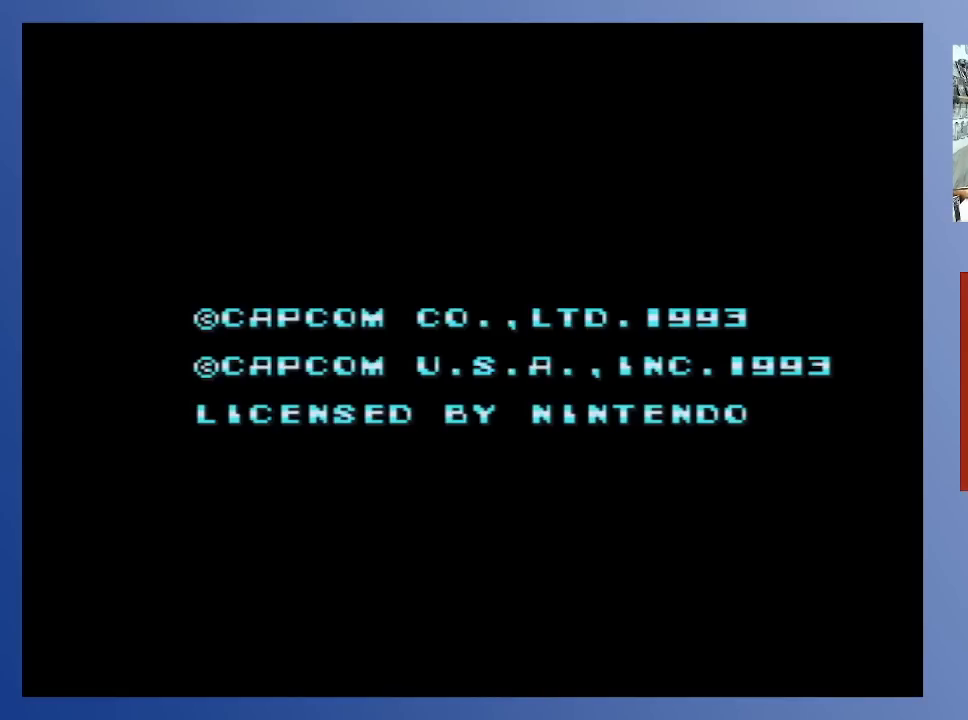
{"buttons": [], "left_stick": "down-left", "right_stick": "center", "events": []}
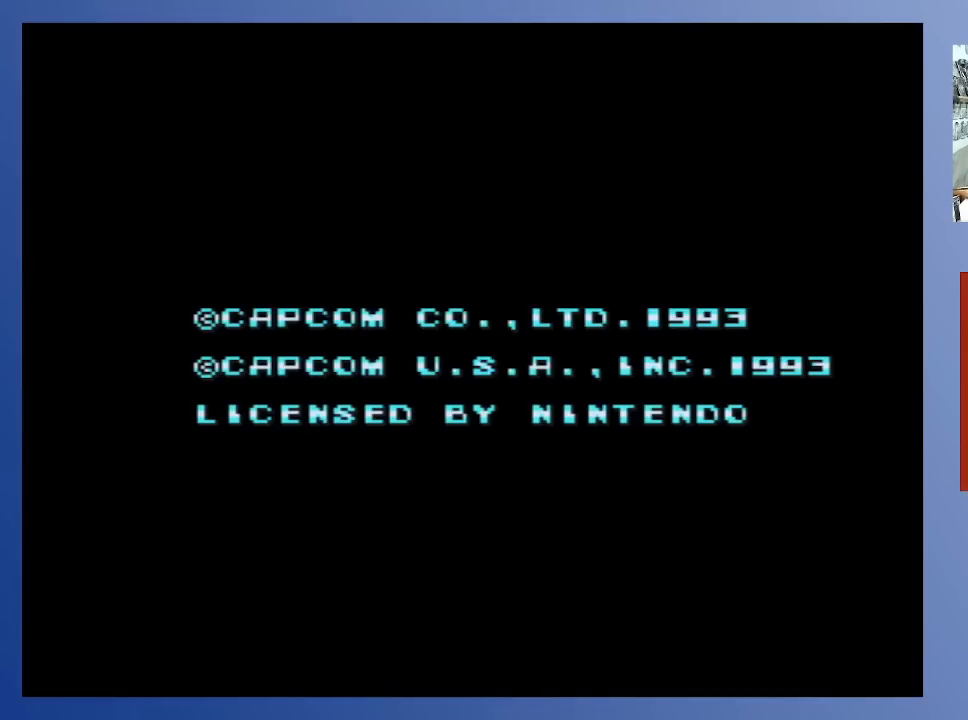
{"buttons": [], "left_stick": "down-left", "right_stick": "center", "events": []}
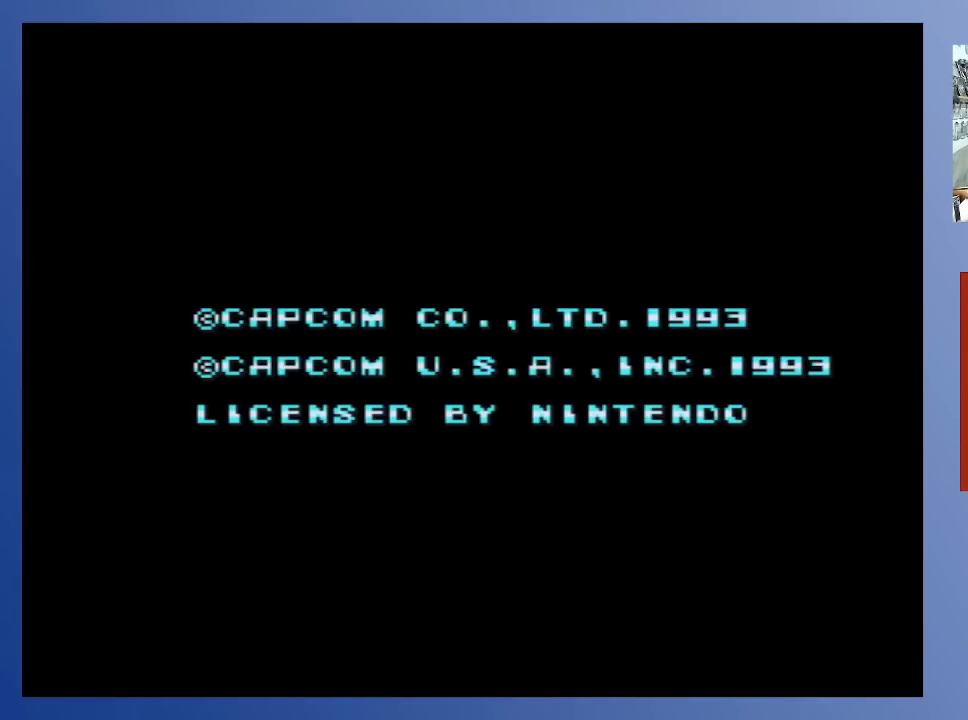
{"buttons": [], "left_stick": "down-left", "right_stick": "center", "events": []}
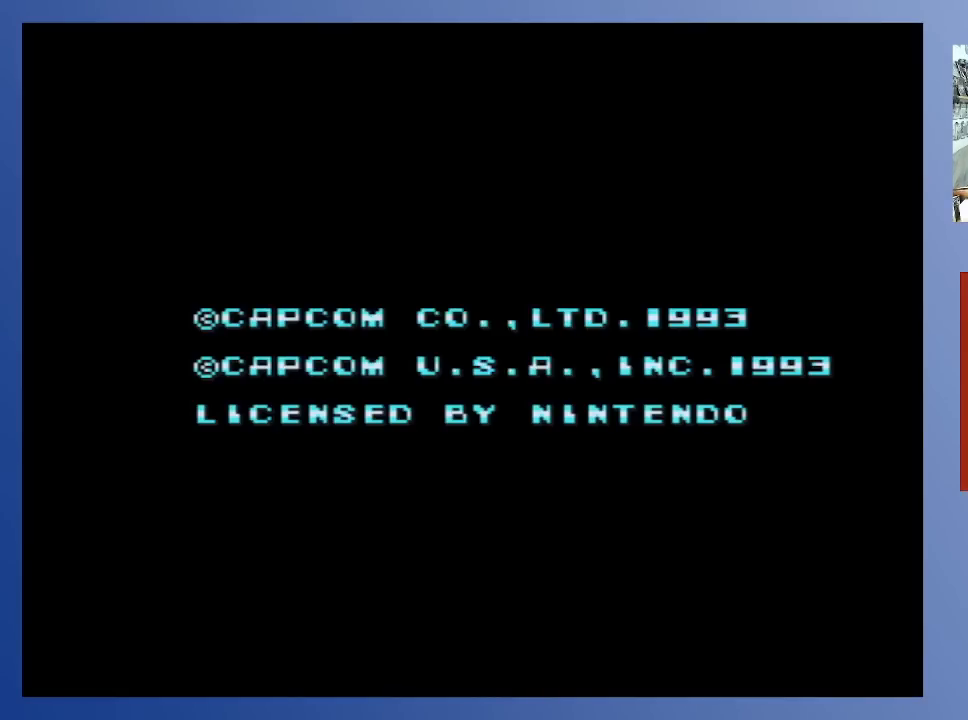
{"buttons": [], "left_stick": "down-left", "right_stick": "center", "events": []}
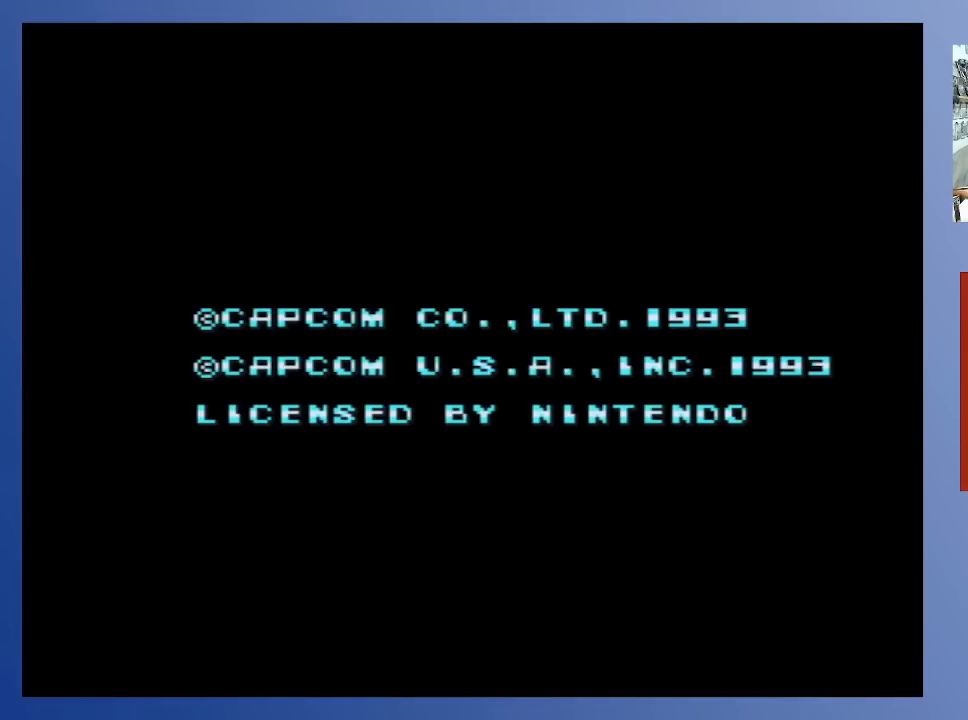
{"buttons": [], "left_stick": "down-left", "right_stick": "center", "events": []}
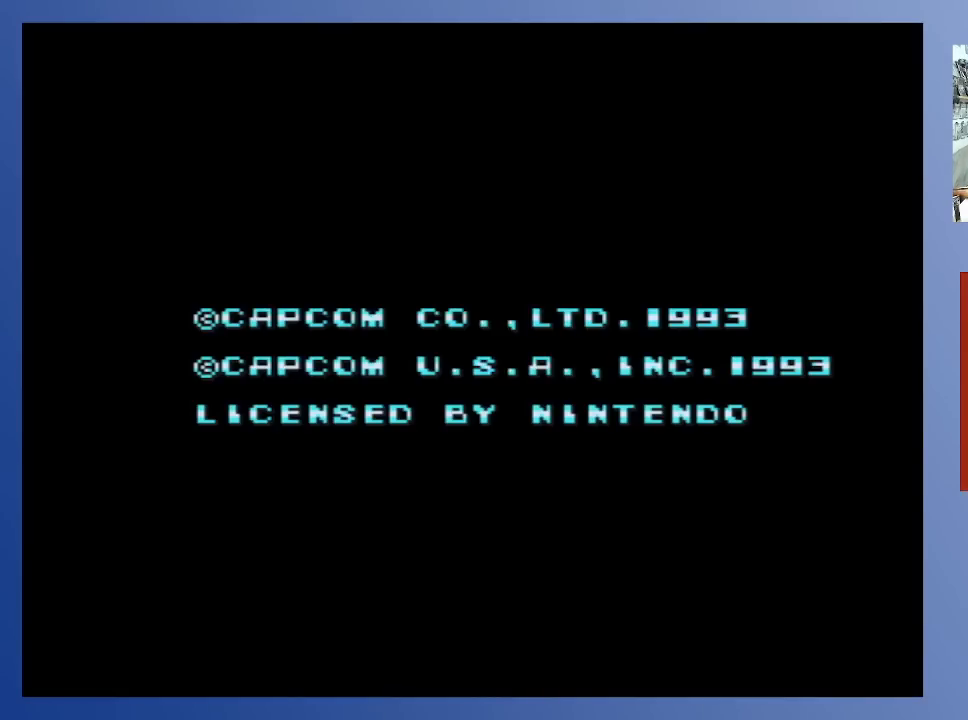
{"buttons": [], "left_stick": "down-left", "right_stick": "center", "events": []}